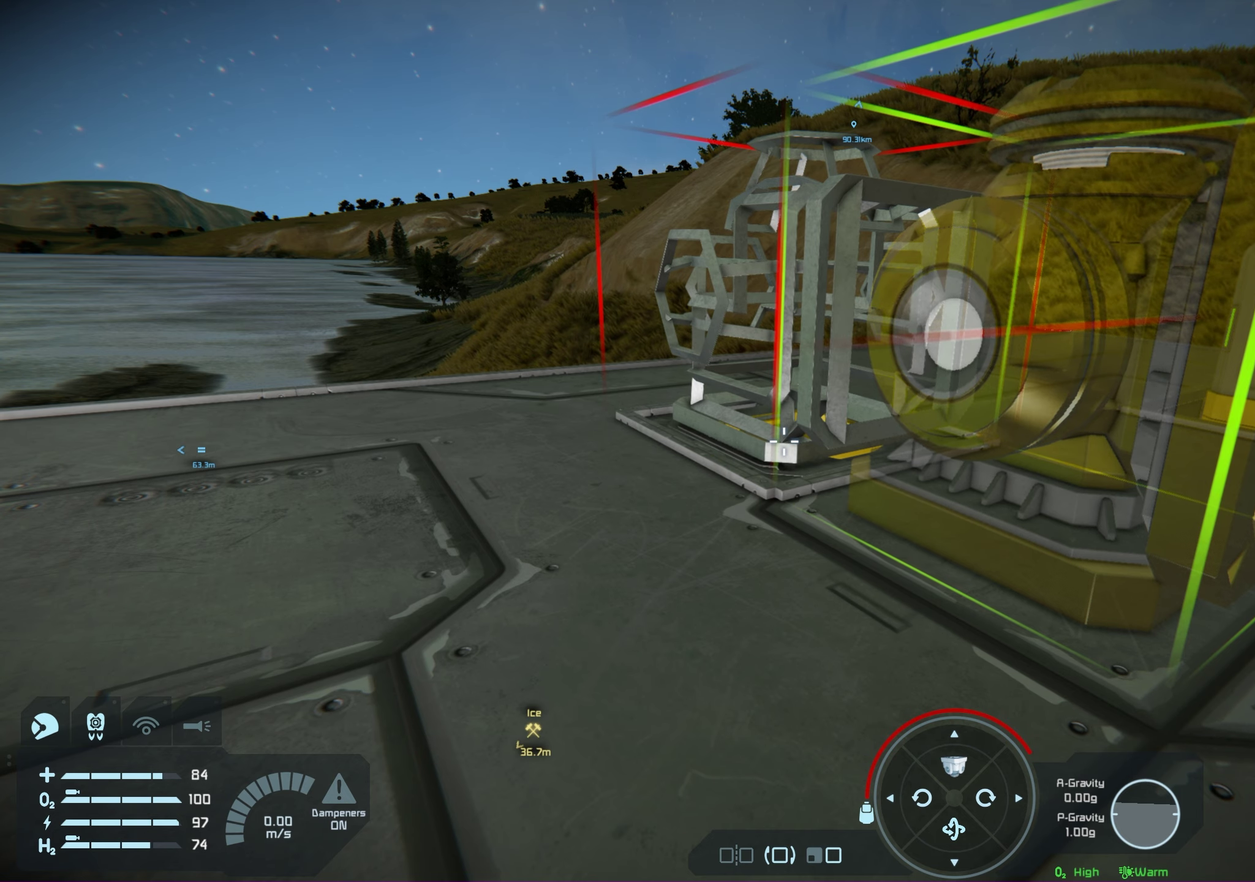
Gameplay with a controller (Xbox layout); each line is a JSON object with the inputs held at the frame after it (dt_ms = milliseconds from this image to that frame). "events" lists button and stick changes between this image and that frame as [ms after this image, input, new state], when the widget could be followed in between. Not read: HOME.
{"dt_ms": 550, "buttons": [], "left_stick": "center", "right_stick": "down", "events": [[500, "right_stick", "down"]]}
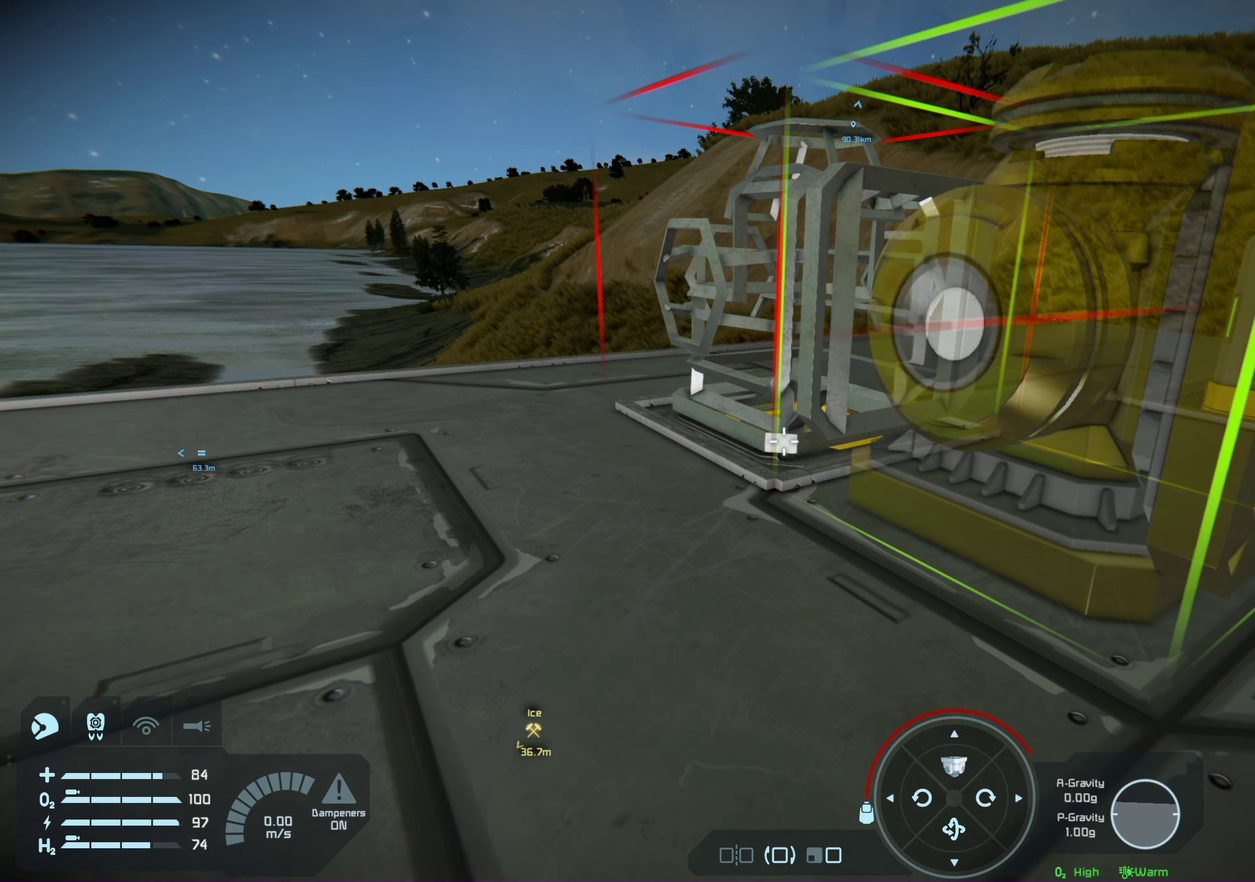
{"dt_ms": 200, "buttons": [], "left_stick": "center", "right_stick": "down-right", "events": [[100, "right_stick", "down-right"]]}
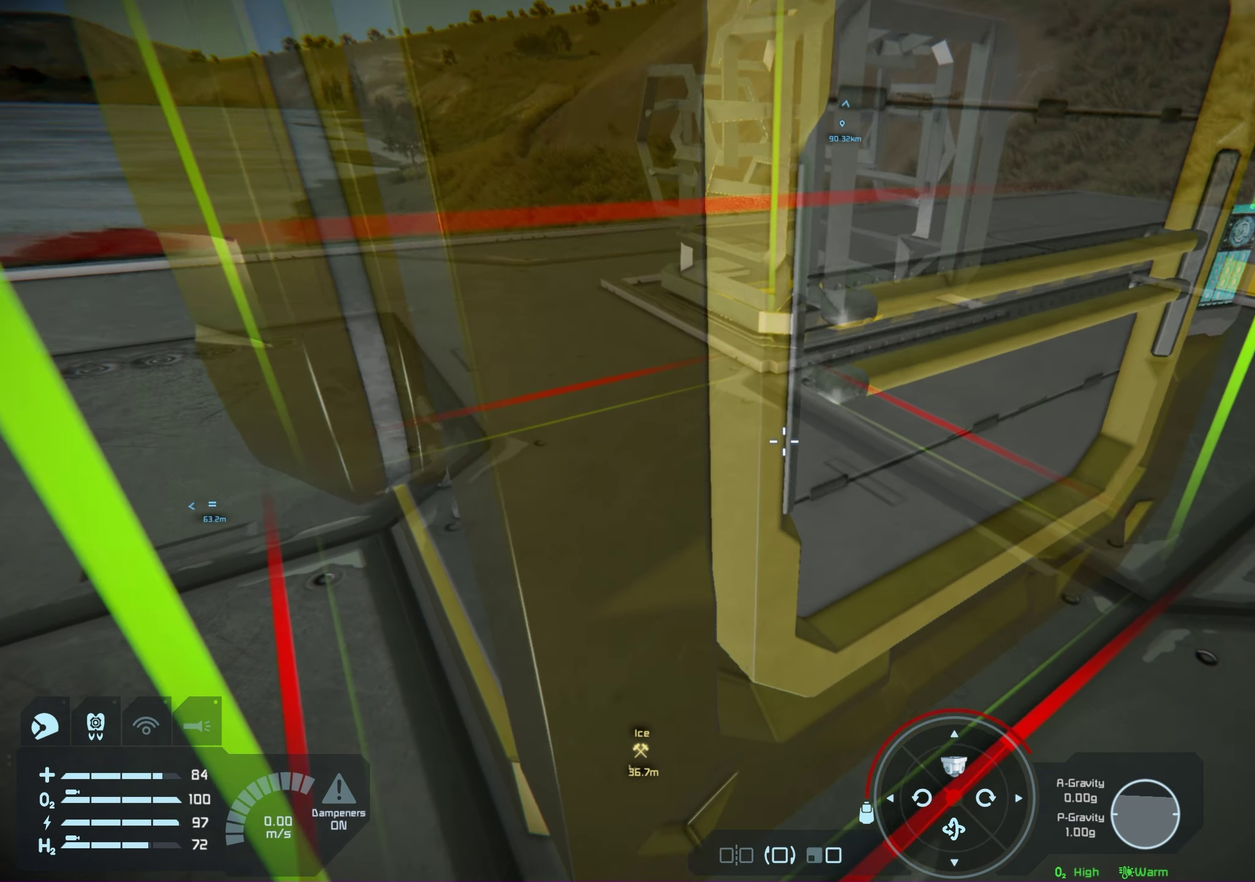
{"dt_ms": 100, "buttons": [], "left_stick": "center", "right_stick": "down-right", "events": []}
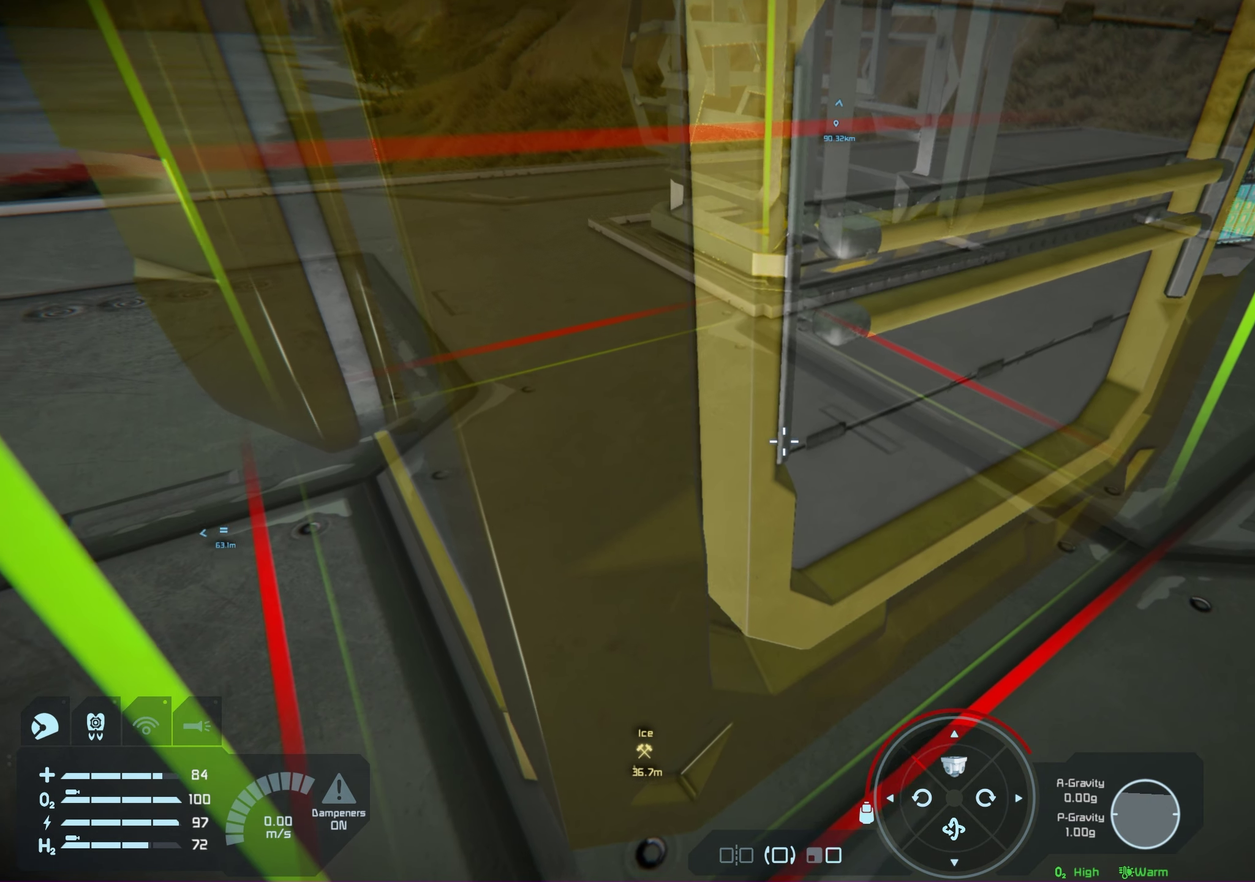
{"dt_ms": 400, "buttons": [], "left_stick": "center", "right_stick": "right", "events": [[17, "right_stick", "center"], [333, "right_stick", "right"]]}
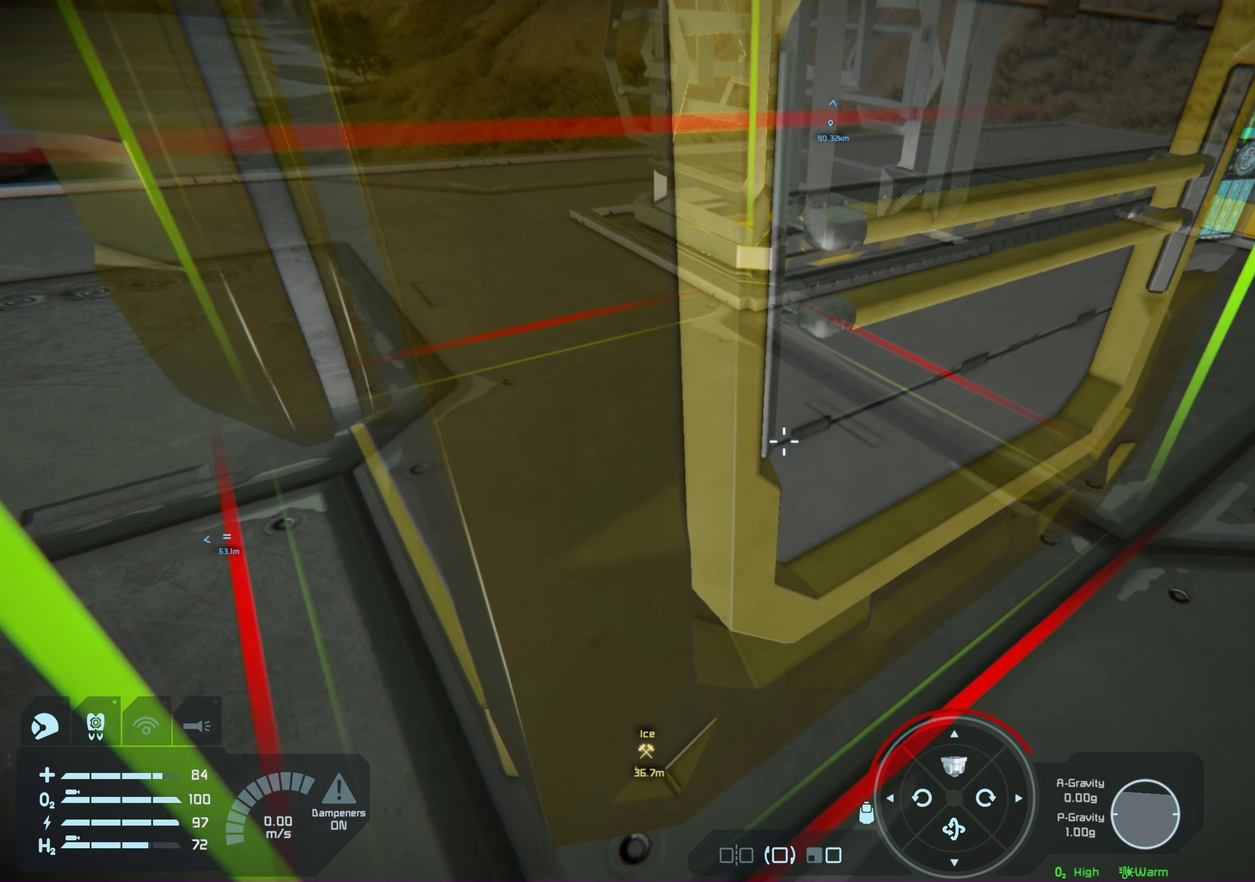
{"dt_ms": 200, "buttons": [], "left_stick": "center", "right_stick": "center", "events": [[167, "right_stick", "center"]]}
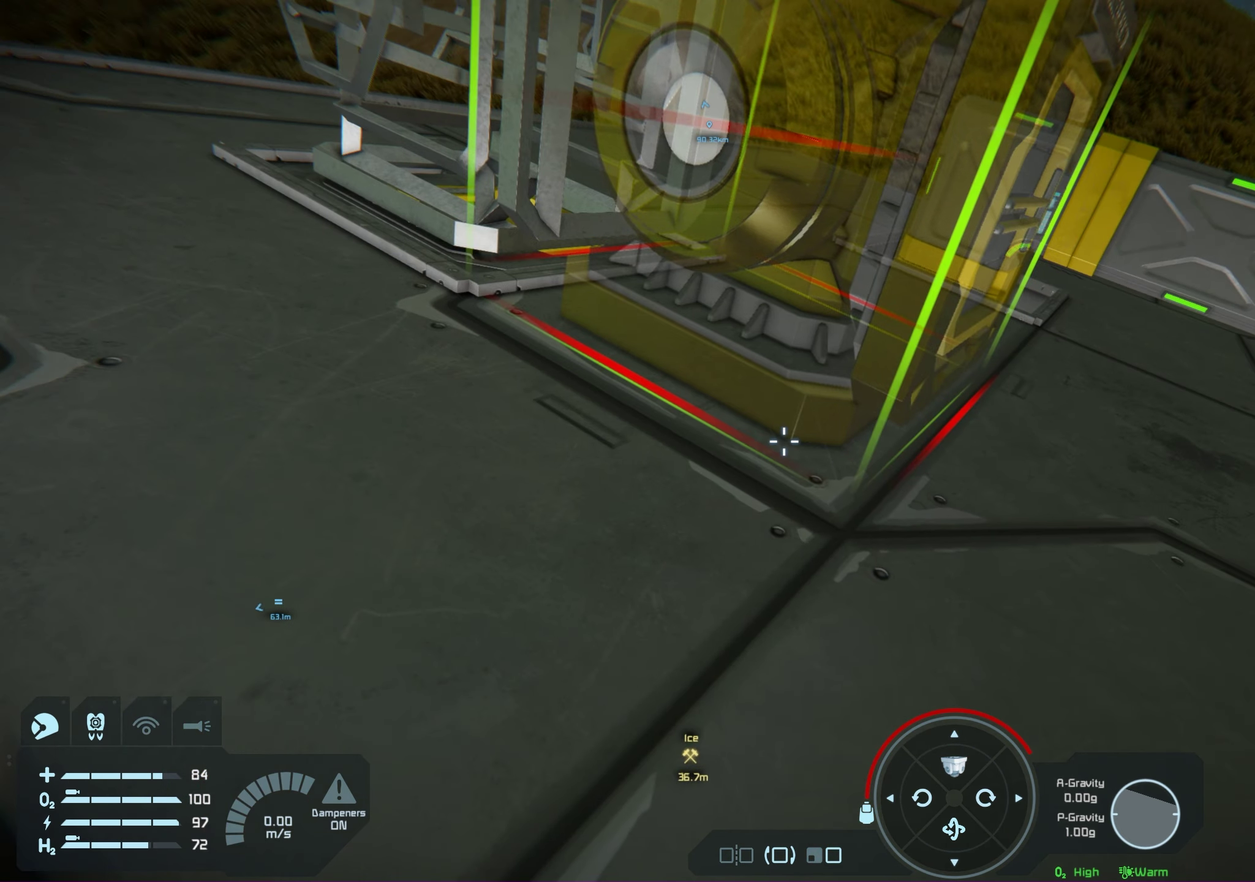
{"dt_ms": 400, "buttons": [], "left_stick": "center", "right_stick": "center", "events": []}
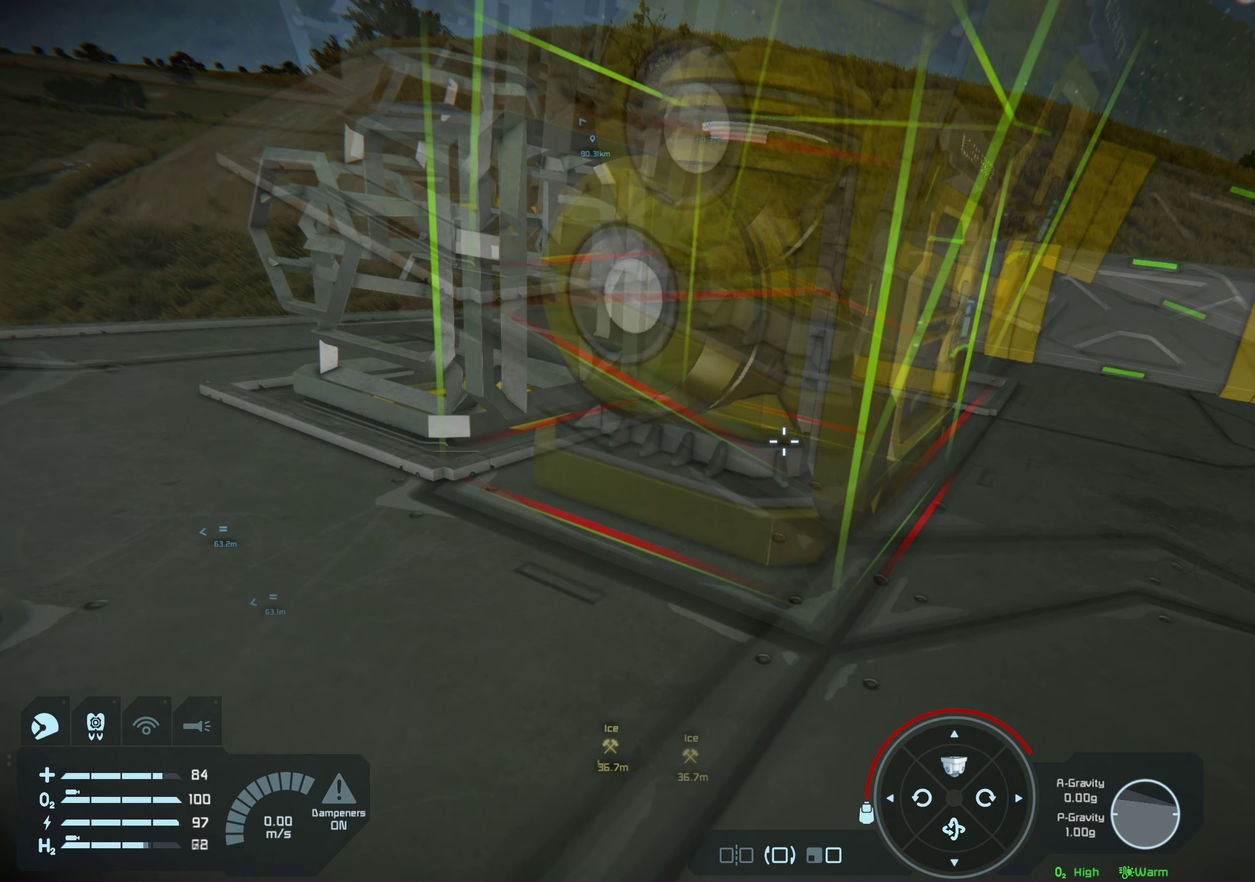
{"dt_ms": 650, "buttons": [], "left_stick": "center", "right_stick": "center", "events": []}
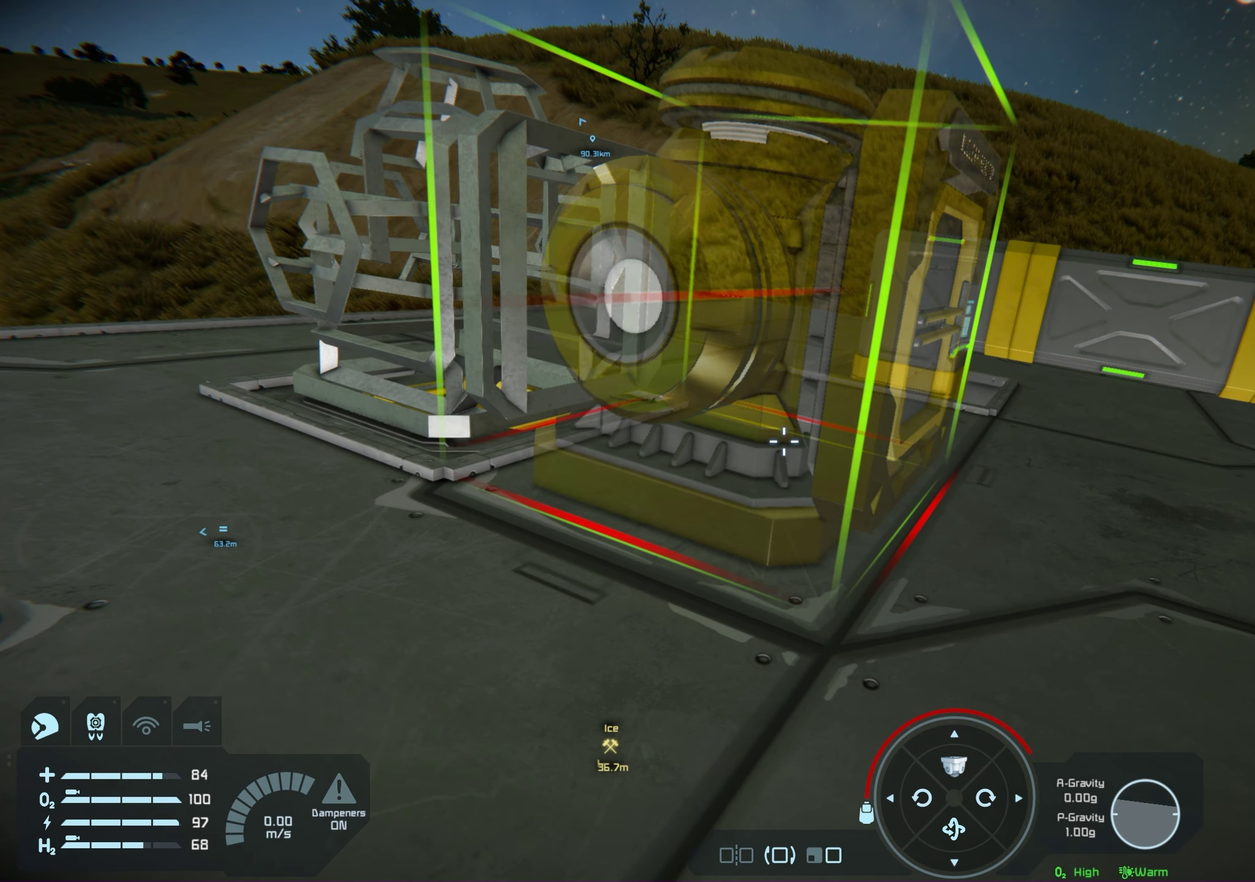
{"dt_ms": 500, "buttons": [], "left_stick": "center", "right_stick": "center", "events": []}
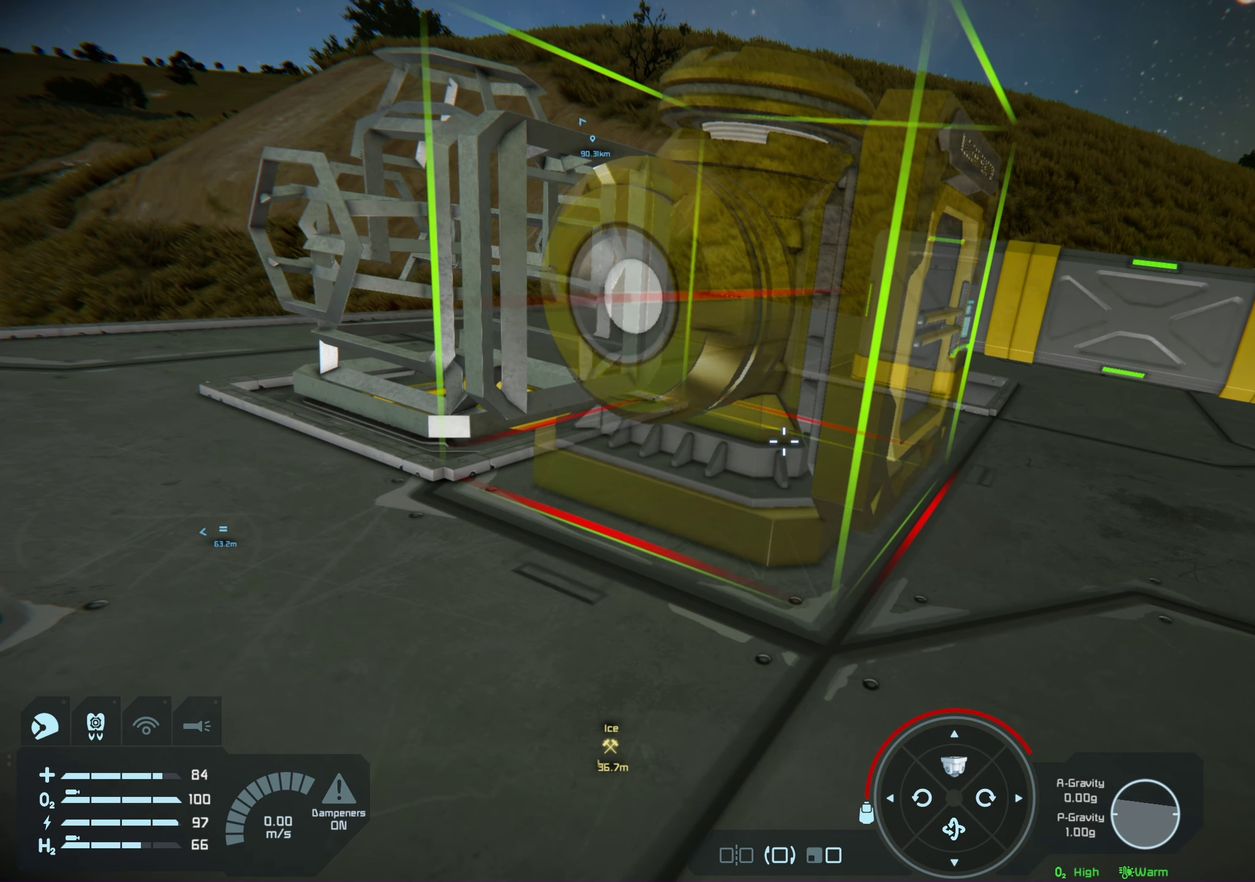
{"dt_ms": 500, "buttons": [], "left_stick": "center", "right_stick": "center", "events": []}
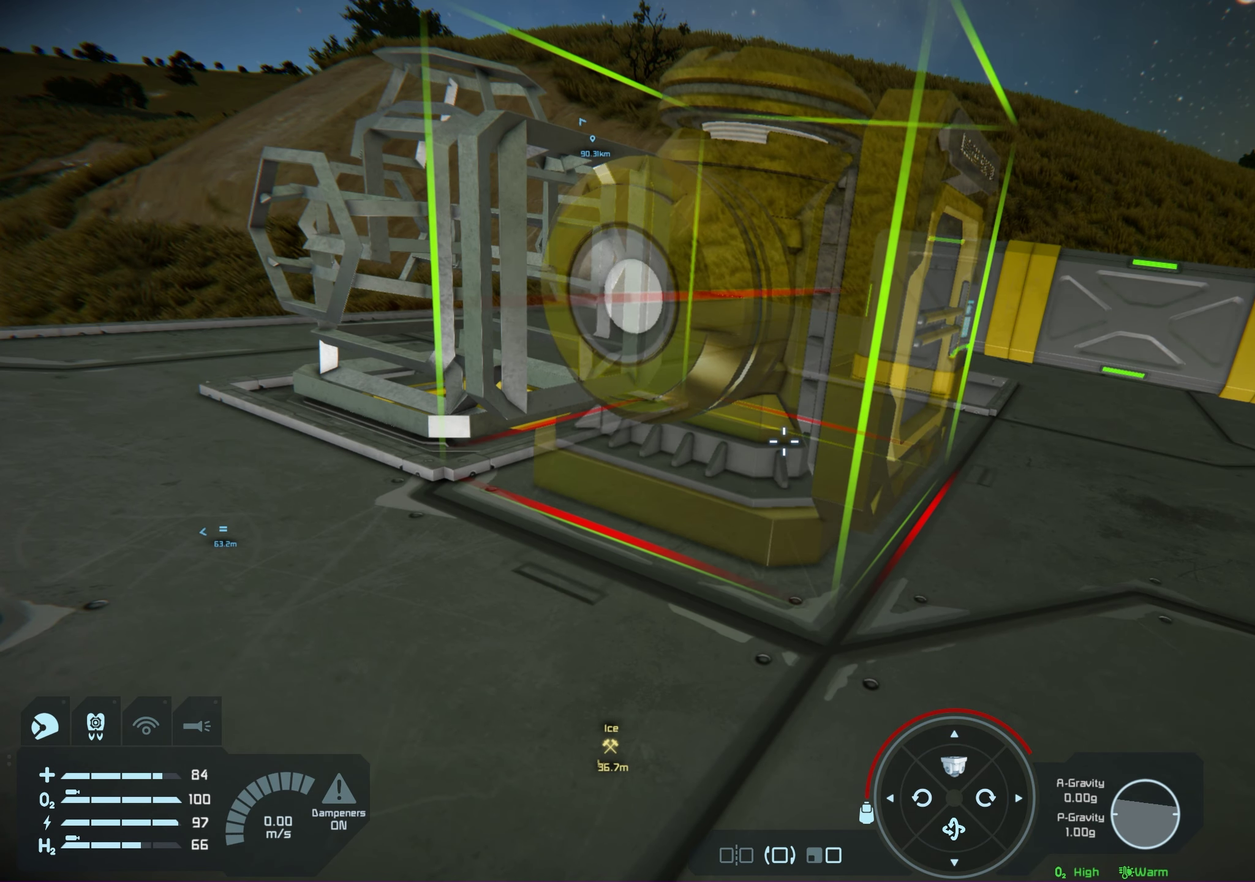
{"dt_ms": 500, "buttons": [], "left_stick": "center", "right_stick": "center", "events": []}
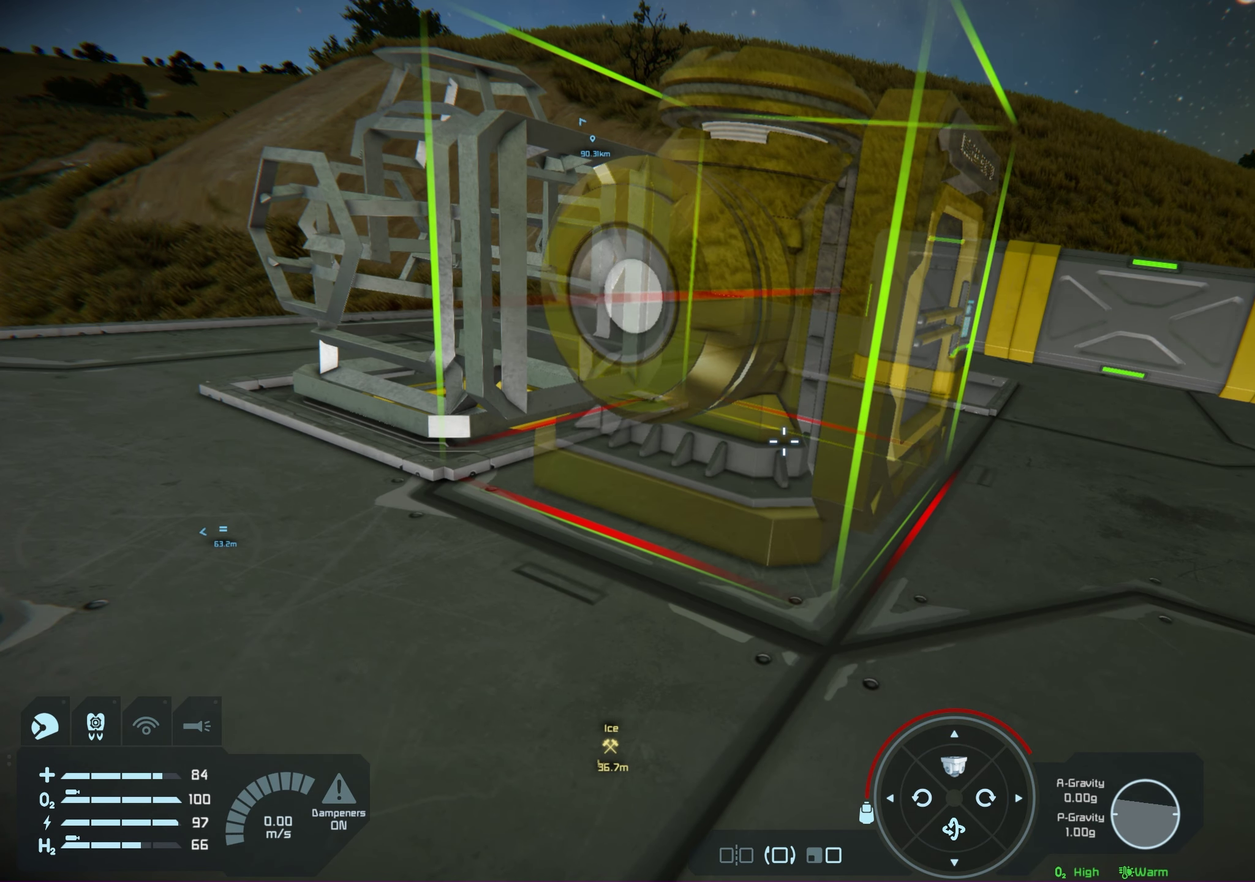
{"dt_ms": 500, "buttons": [], "left_stick": "center", "right_stick": "center", "events": []}
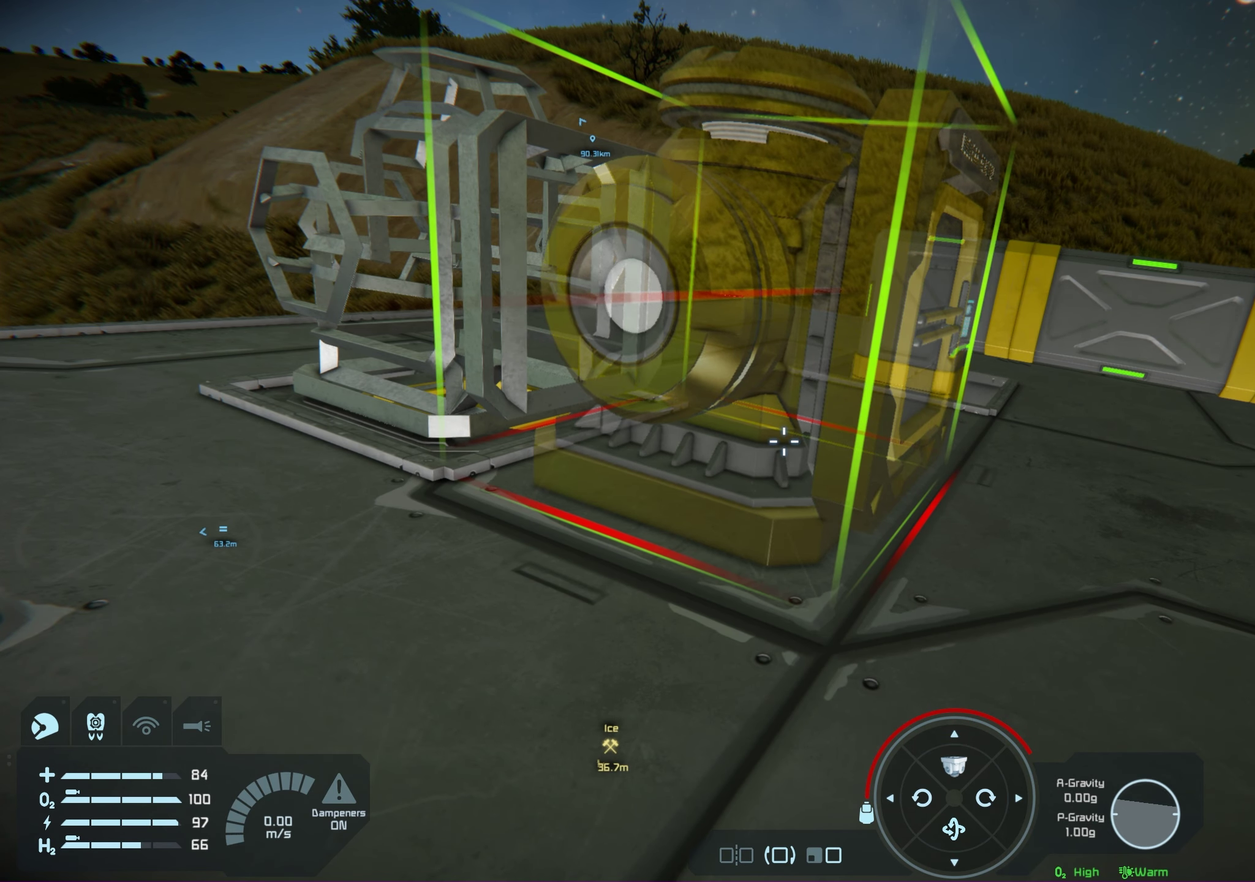
{"dt_ms": 500, "buttons": [], "left_stick": "center", "right_stick": "center", "events": []}
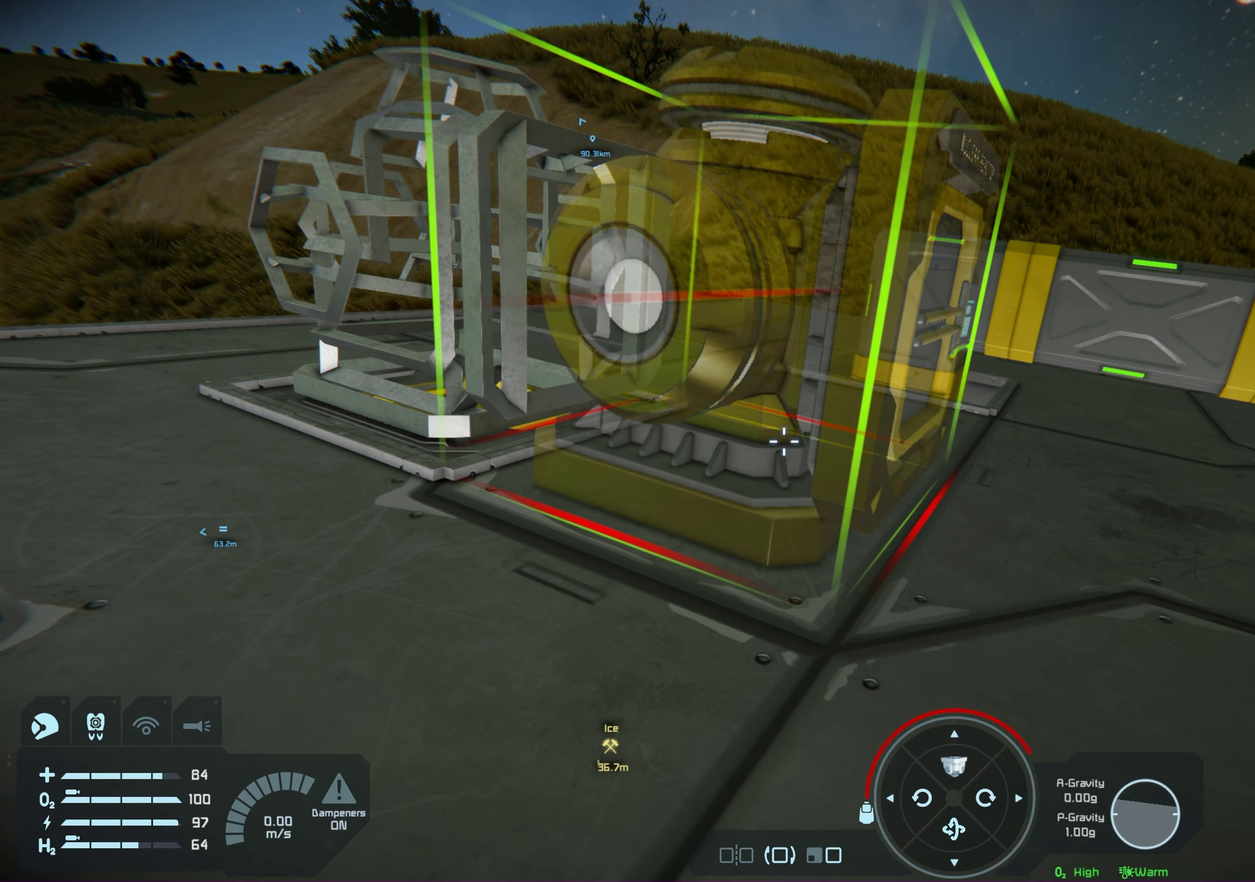
{"dt_ms": 650, "buttons": [], "left_stick": "center", "right_stick": "up", "events": [[617, "right_stick", "up"]]}
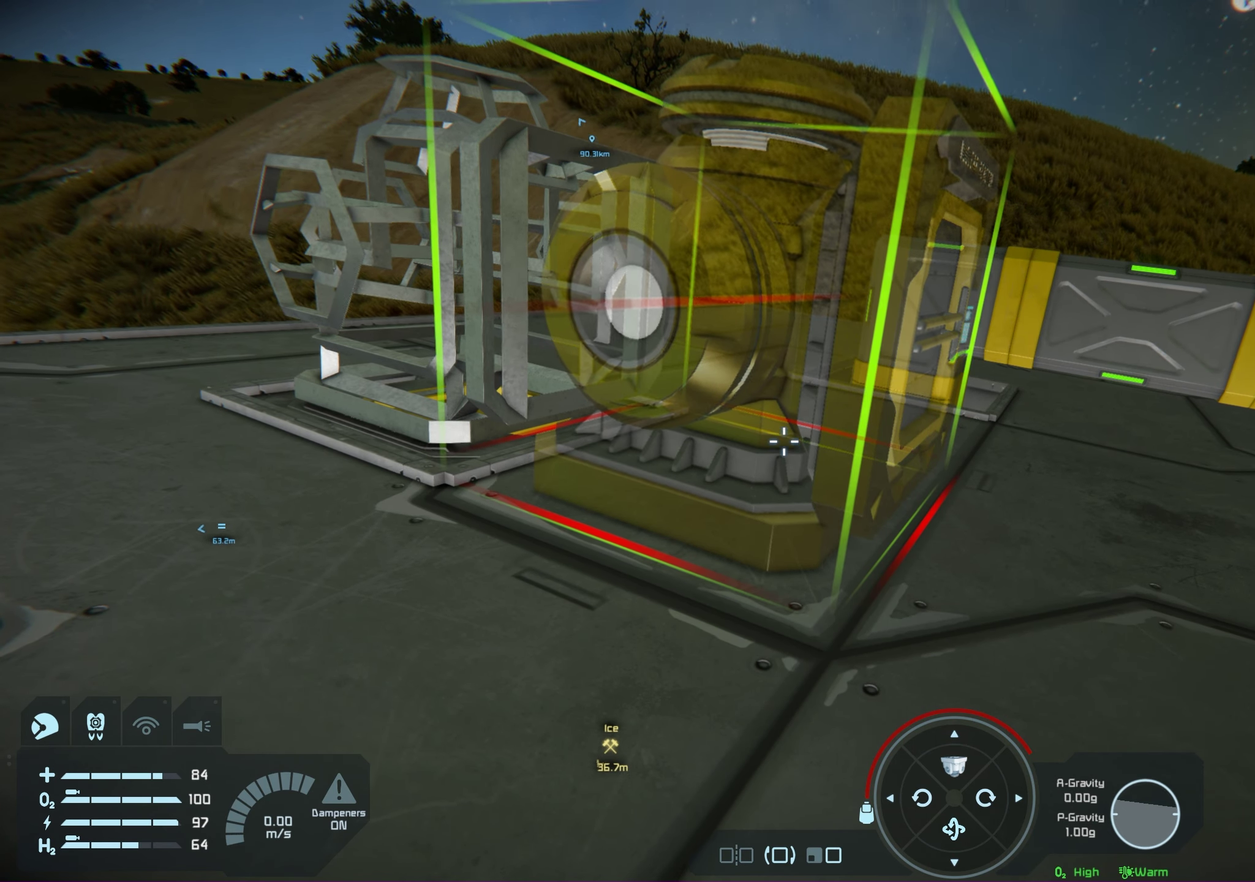
{"dt_ms": 200, "buttons": [], "left_stick": "center", "right_stick": "center", "events": [[67, "right_stick", "up-left"], [167, "right_stick", "center"]]}
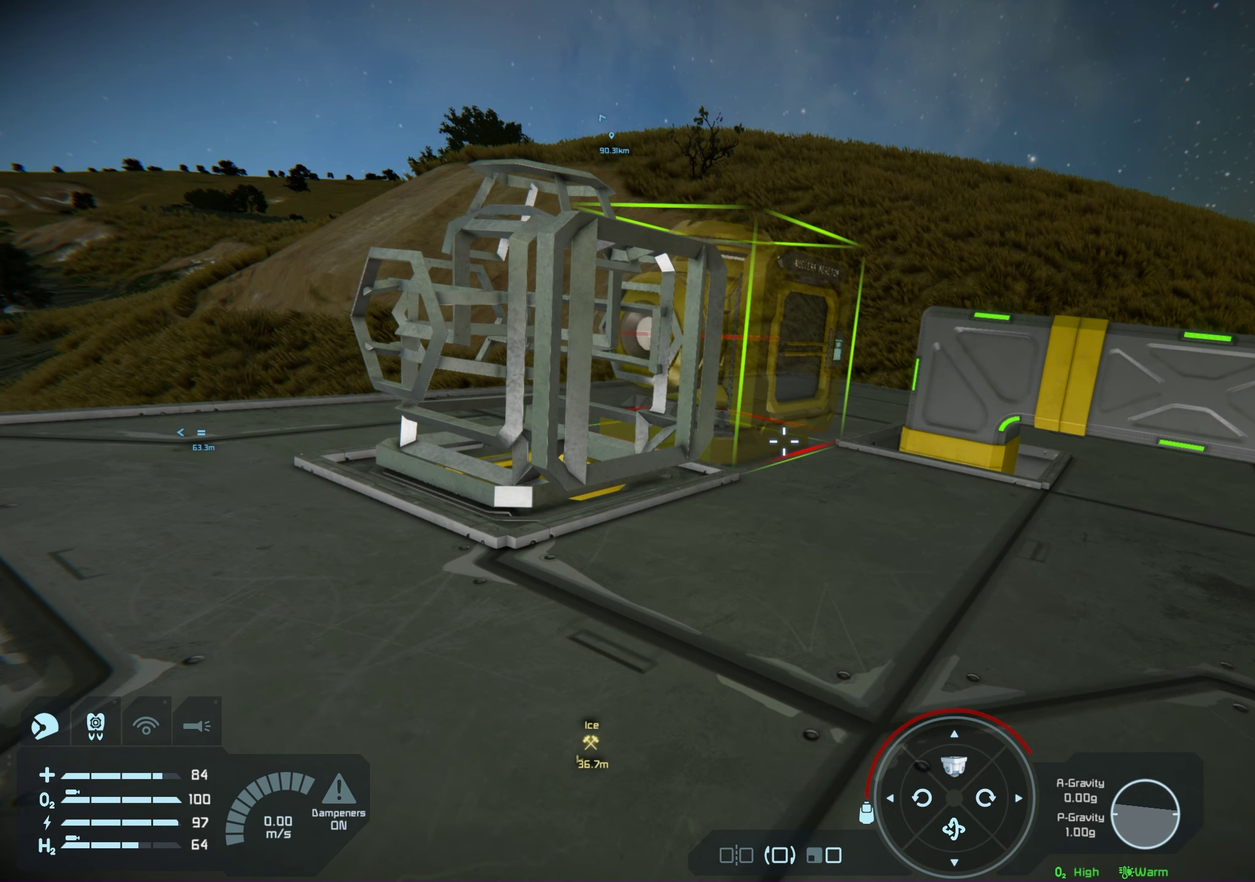
{"dt_ms": 400, "buttons": [], "left_stick": "center", "right_stick": "center", "events": [[217, "right_stick", "left"], [367, "right_stick", "center"]]}
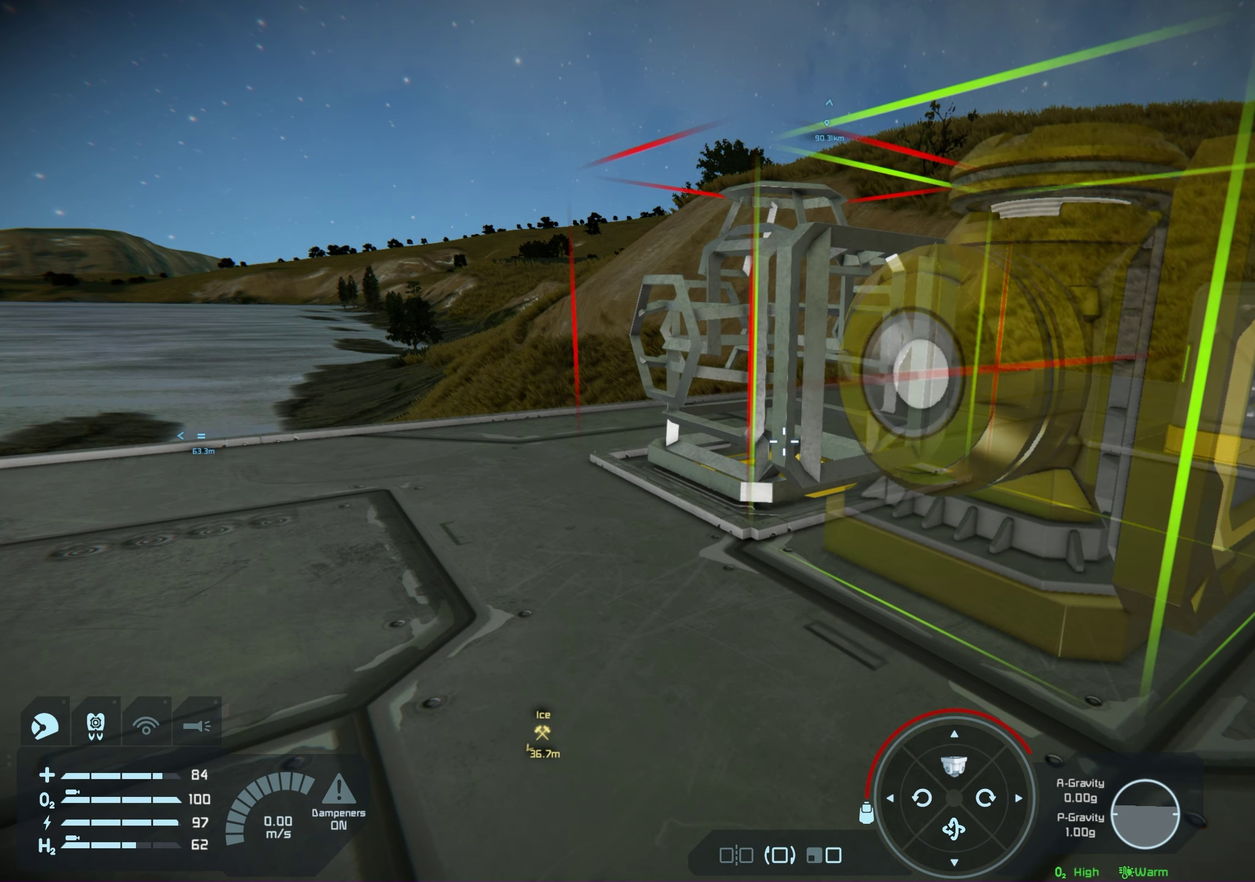
{"dt_ms": 250, "buttons": [], "left_stick": "center", "right_stick": "center", "events": []}
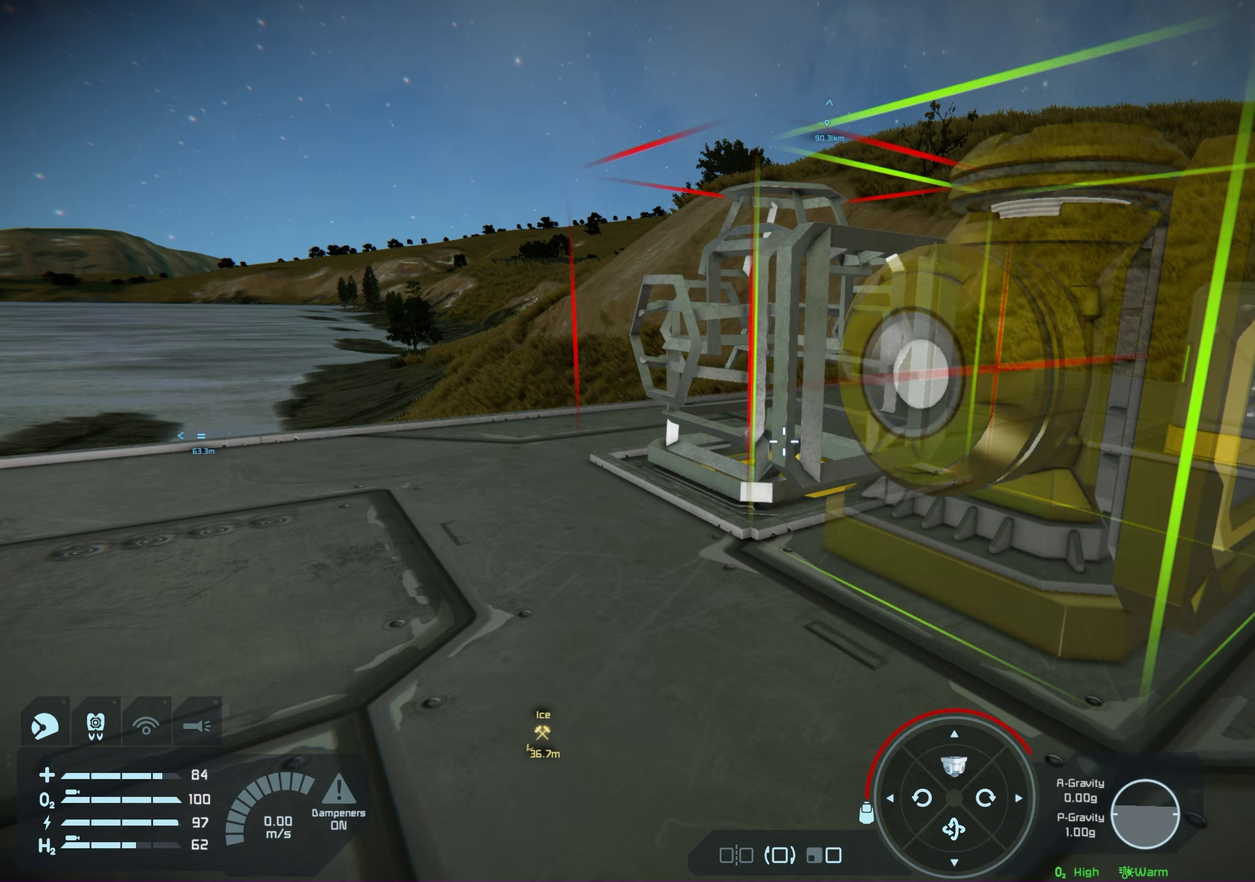
{"dt_ms": 500, "buttons": [], "left_stick": "center", "right_stick": "center", "events": []}
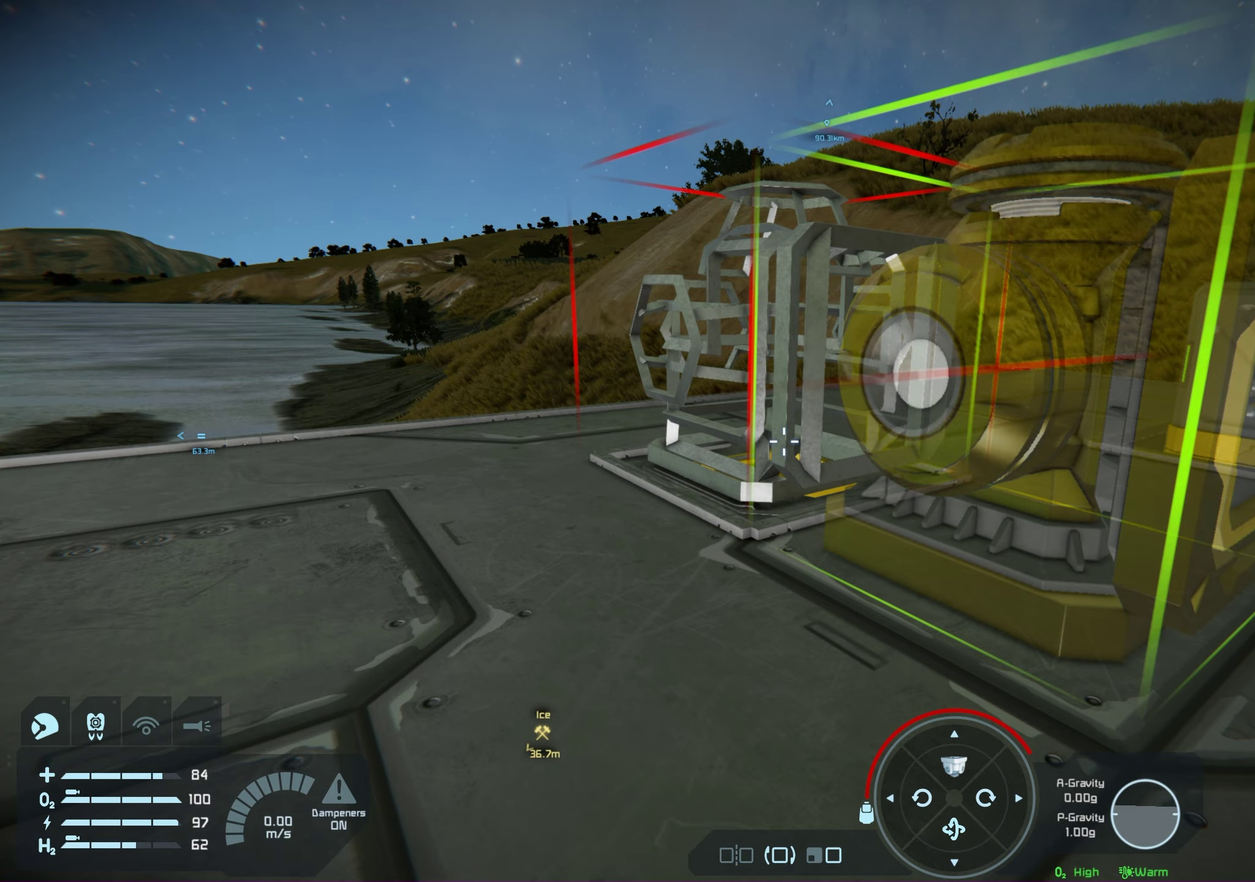
{"dt_ms": 650, "buttons": ["L2"], "left_stick": "center", "right_stick": "center", "events": [[500, "L2", "down"]]}
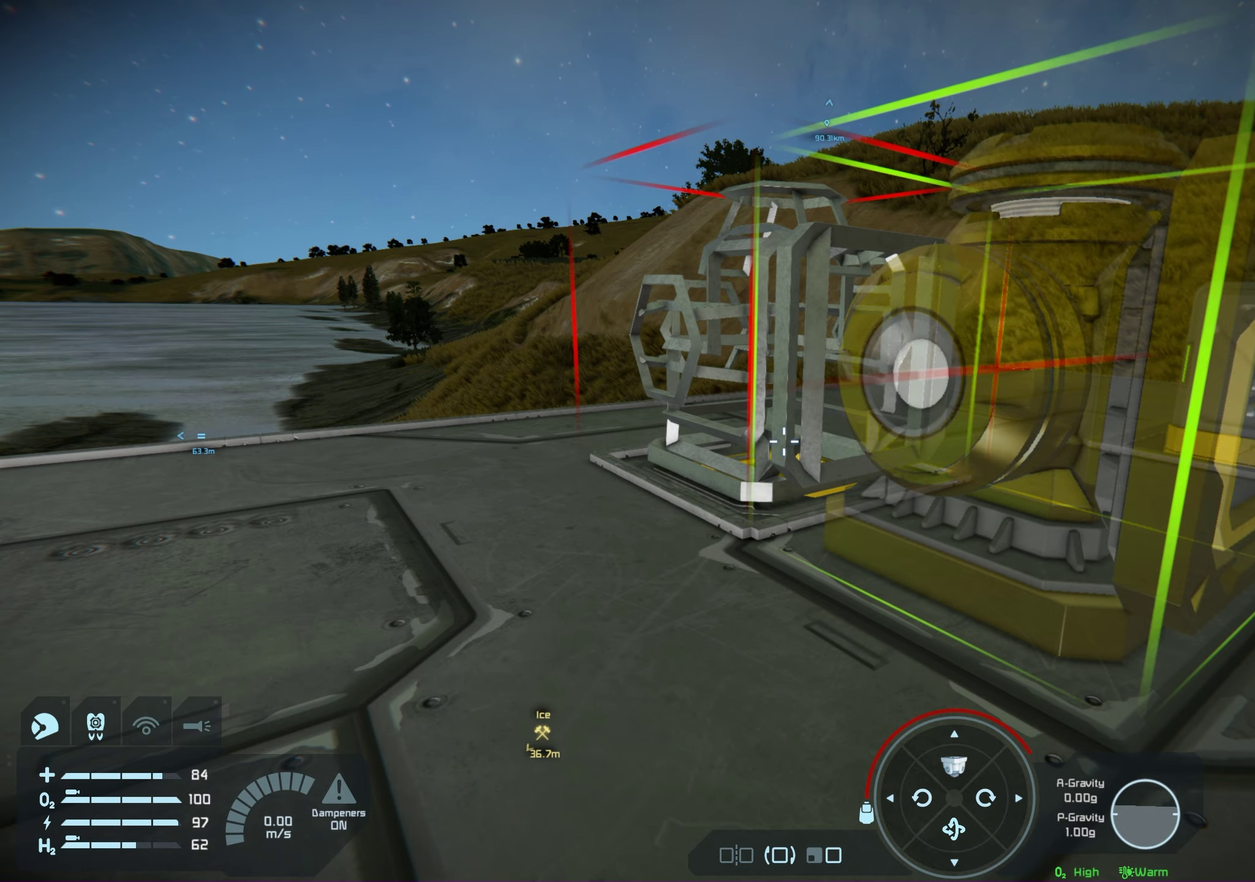
{"dt_ms": 100, "buttons": [], "left_stick": "center", "right_stick": "center", "events": [[17, "L2", "up"]]}
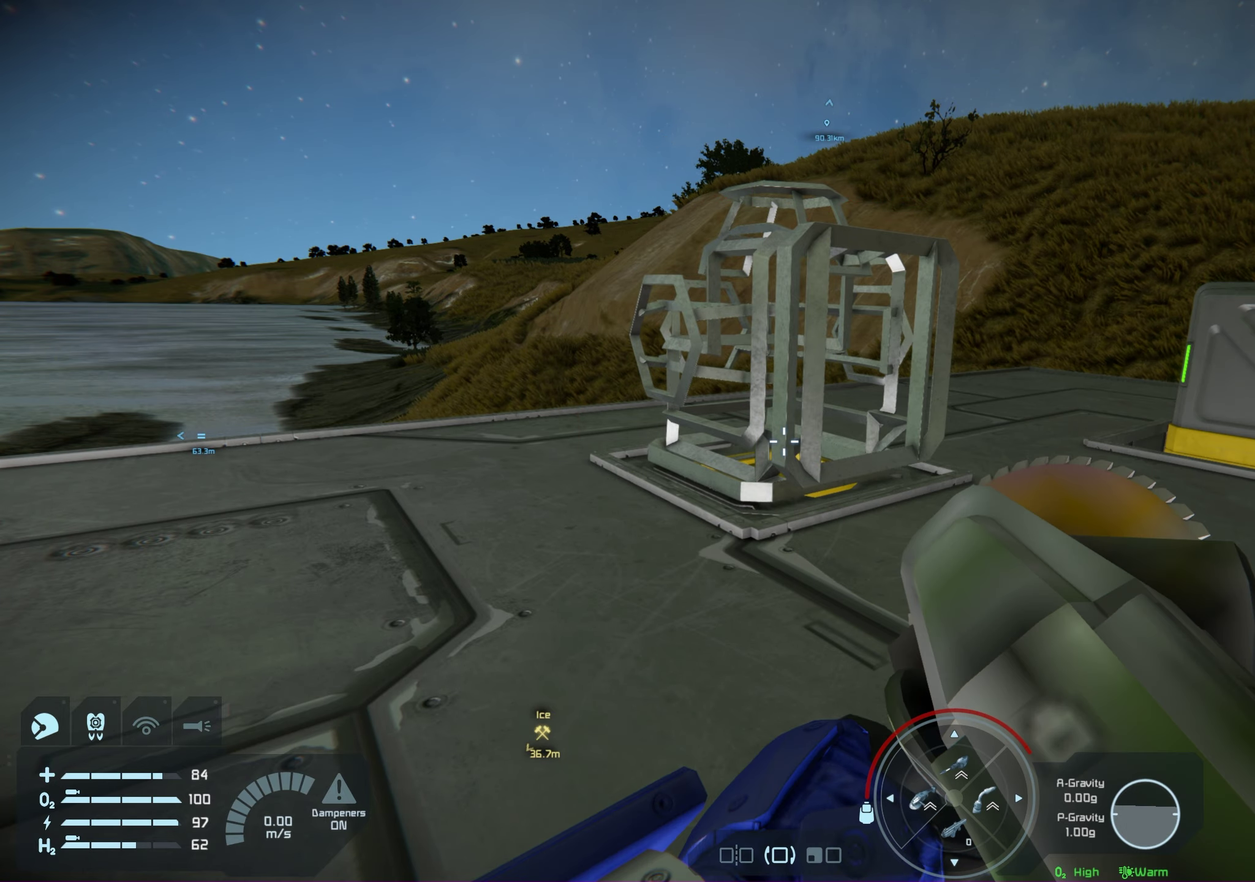
{"dt_ms": 250, "buttons": [], "left_stick": "center", "right_stick": "center", "events": []}
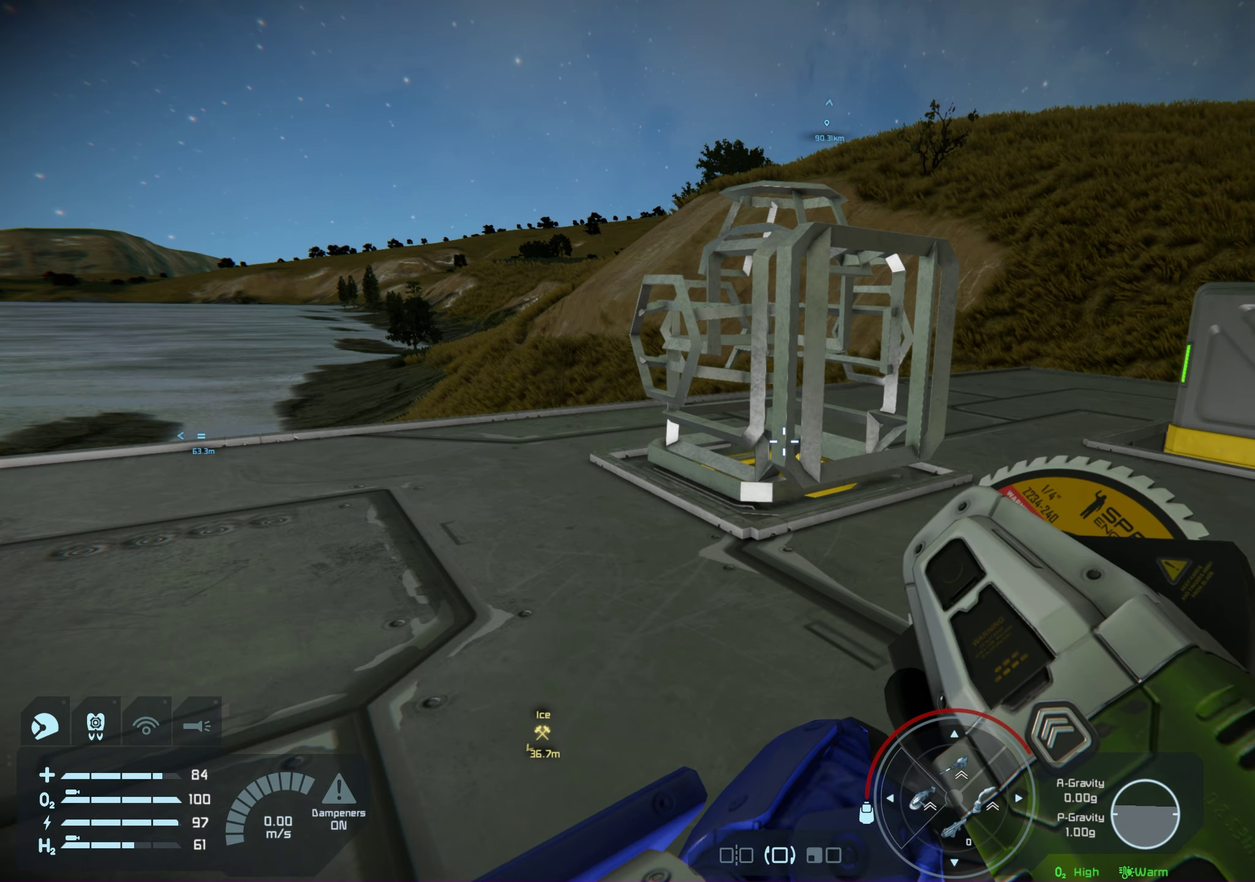
{"dt_ms": 750, "buttons": [], "left_stick": "up", "right_stick": "center"}
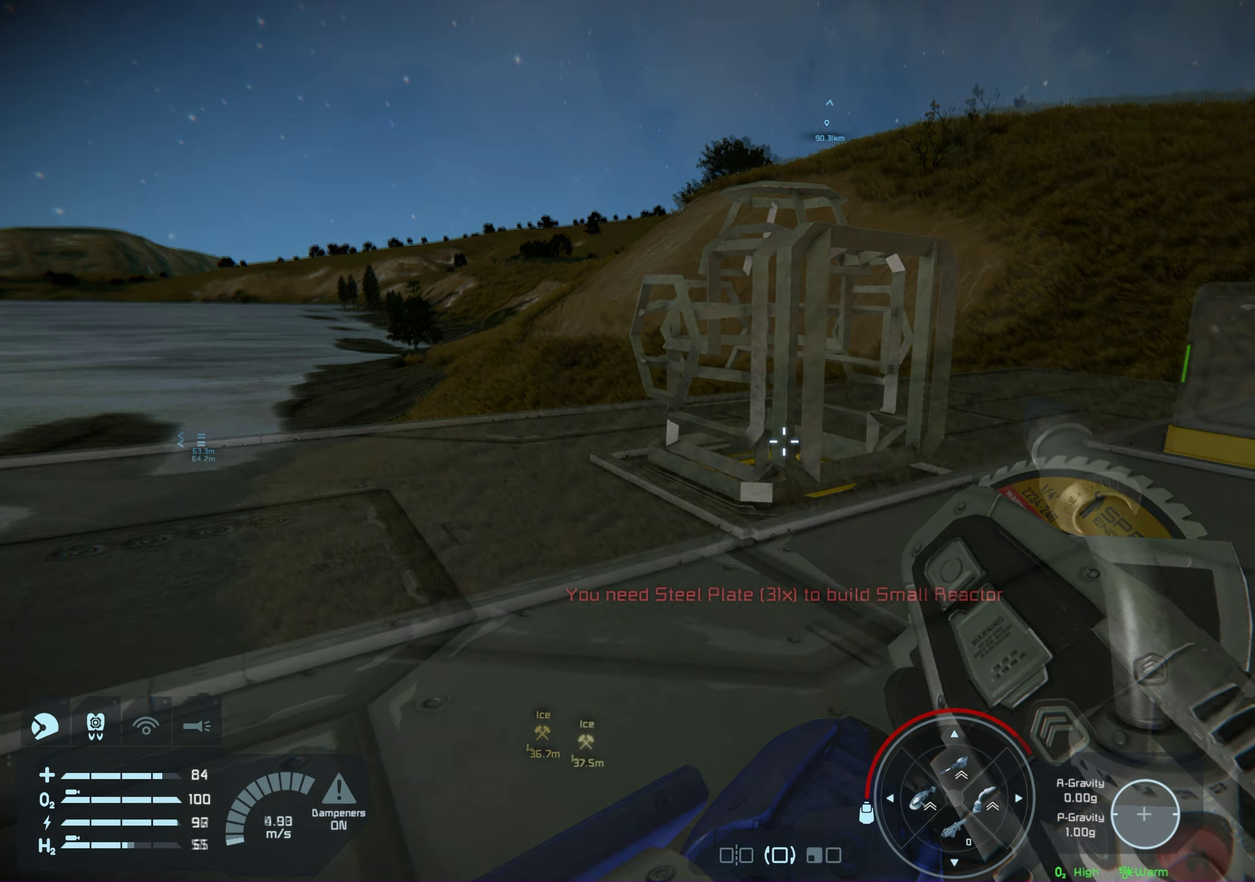
{"dt_ms": 200, "buttons": [], "left_stick": "center", "right_stick": "center"}
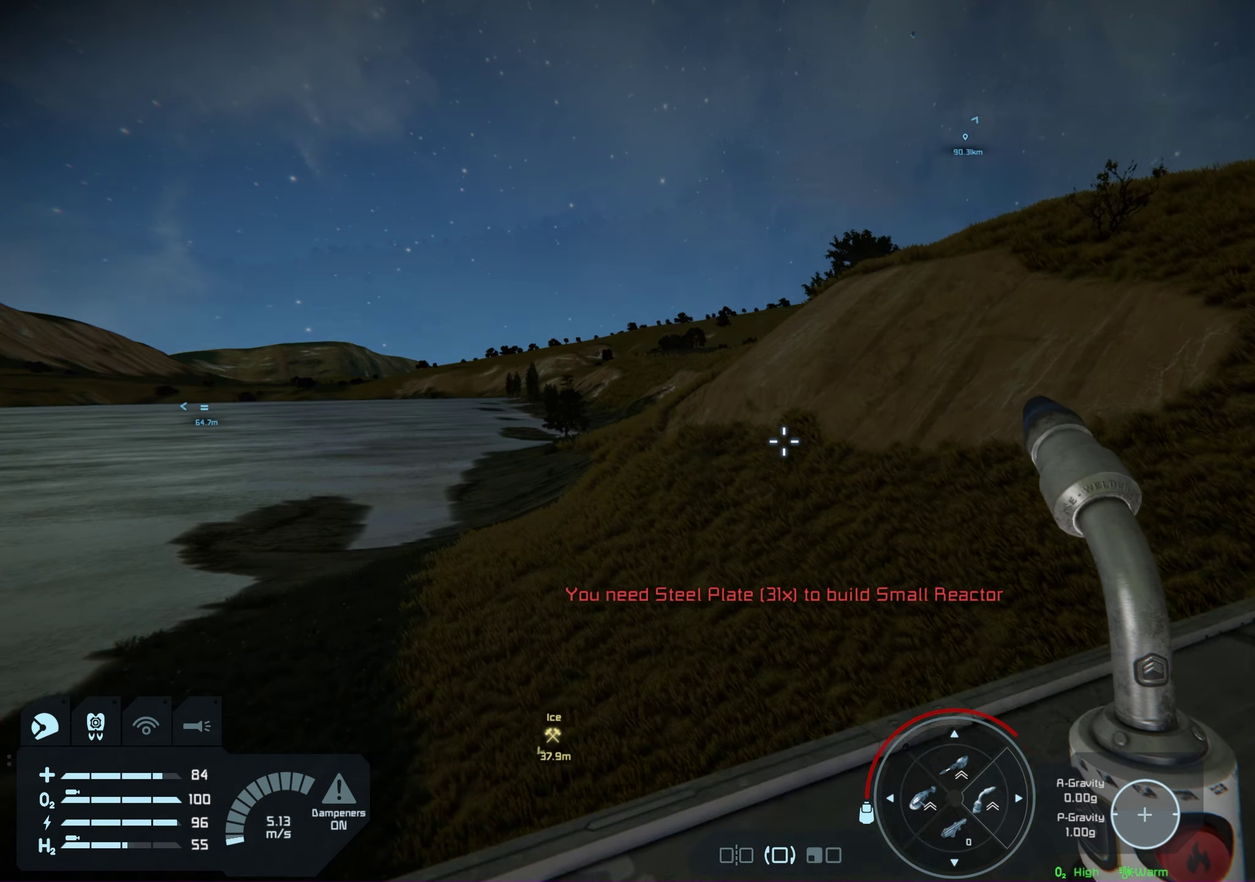
{"dt_ms": 300, "buttons": [], "left_stick": "up", "right_stick": "down", "events": [[150, "left_stick", "up"], [150, "right_stick", "down"]]}
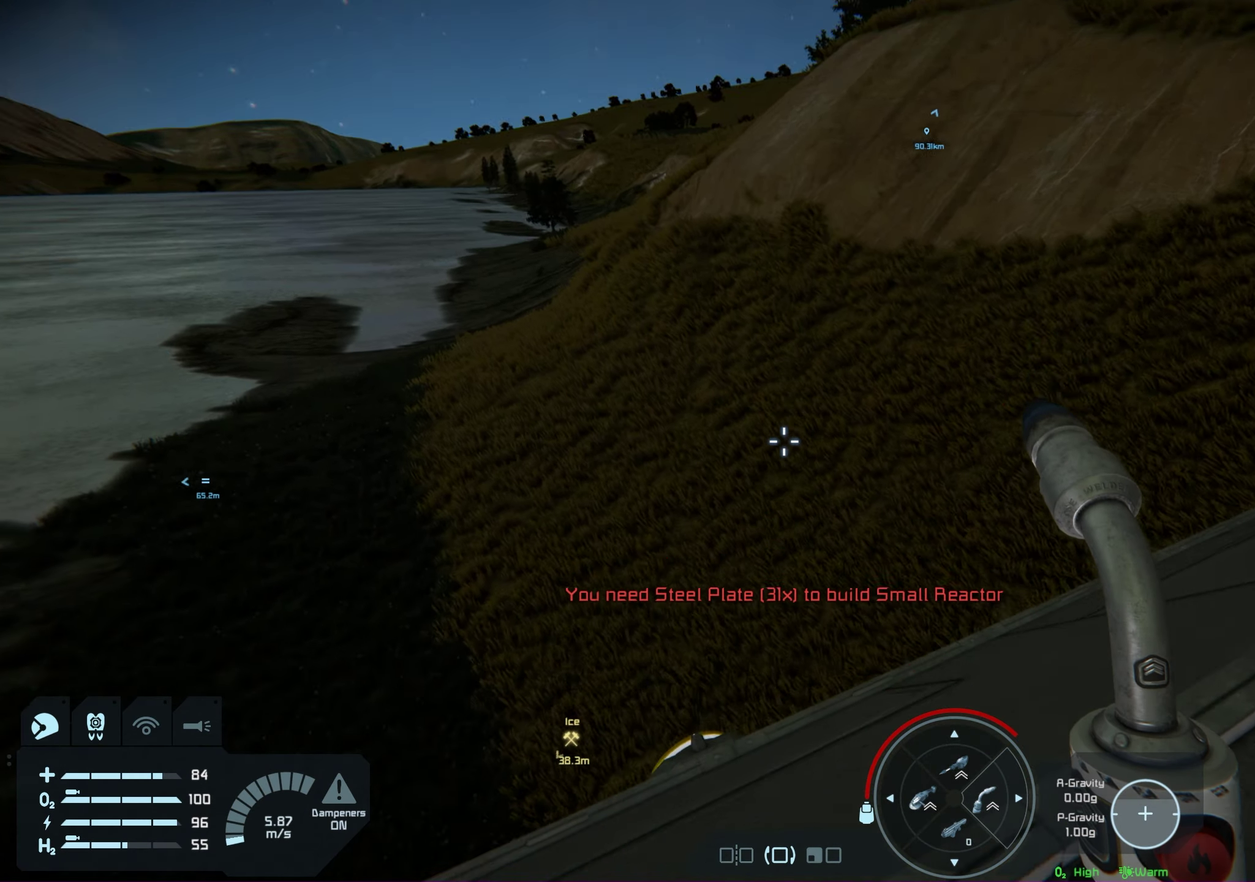
{"dt_ms": 100, "buttons": [], "left_stick": "center", "right_stick": "center", "events": [[83, "right_stick", "center"], [100, "left_stick", "center"]]}
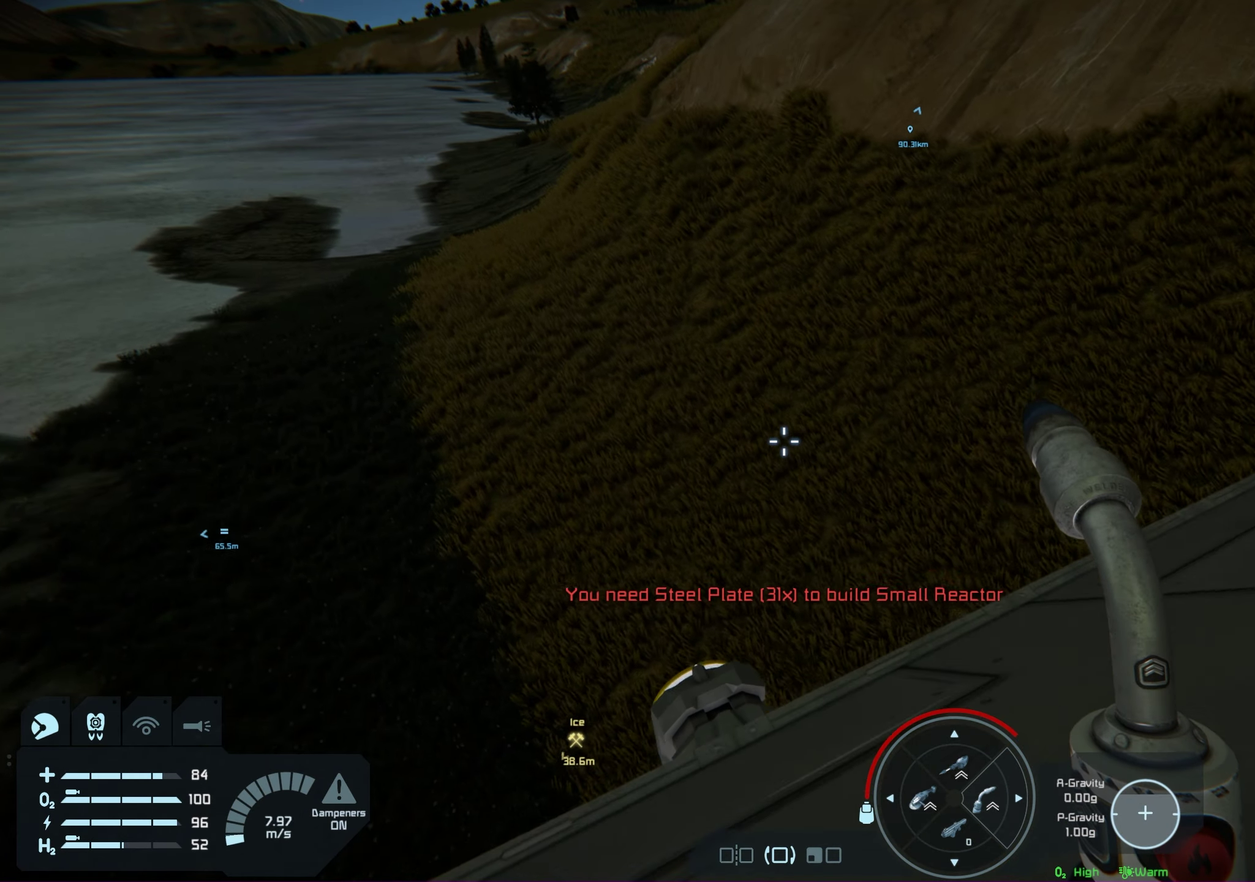
{"dt_ms": 500, "buttons": [], "left_stick": "center", "right_stick": "center", "events": [[167, "right_stick", "down"], [250, "left_stick", "up"], [367, "left_stick", "up-left"], [367, "right_stick", "center"], [450, "left_stick", "center"]]}
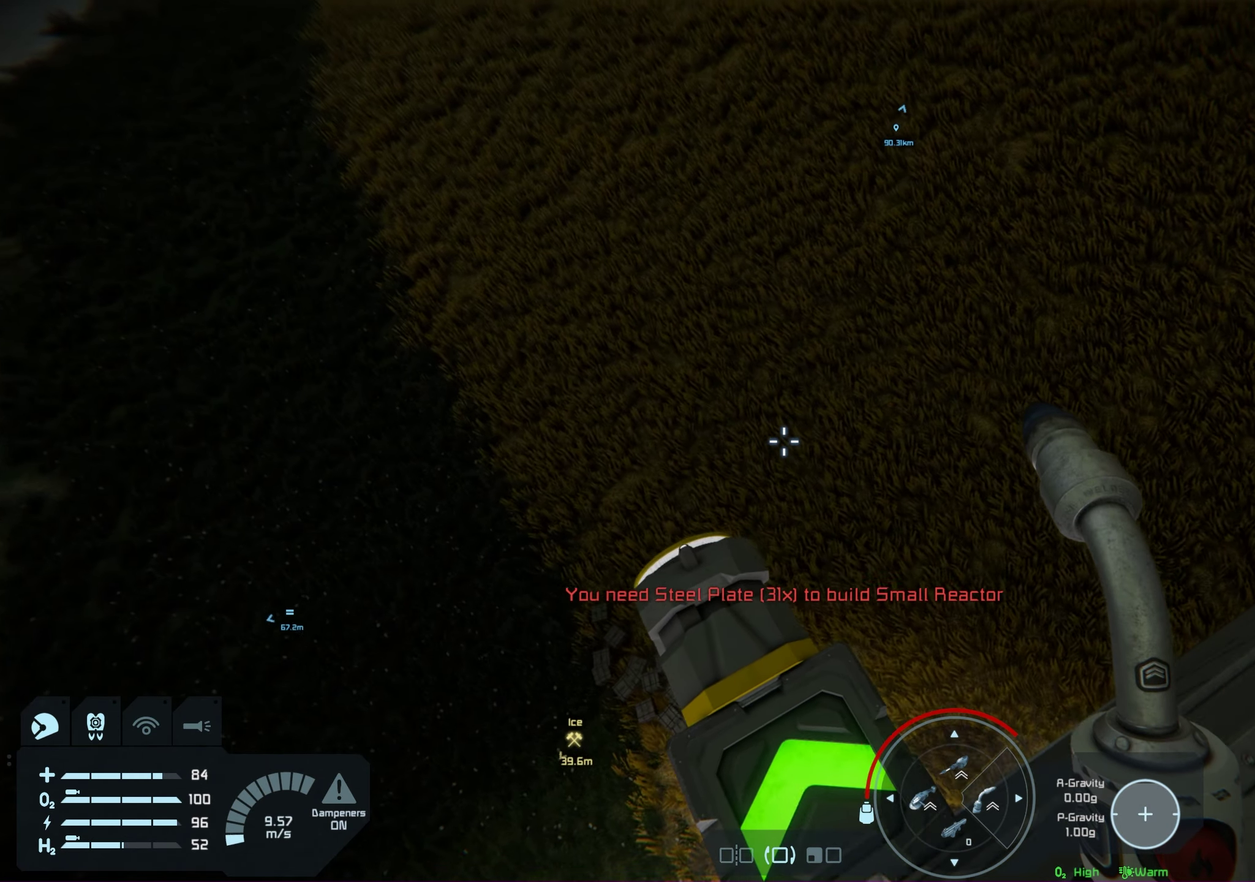
{"dt_ms": 400, "buttons": [], "left_stick": "left", "right_stick": "center", "events": [[217, "left_stick", "up-left"], [217, "right_stick", "down"], [317, "left_stick", "left"], [383, "right_stick", "center"]]}
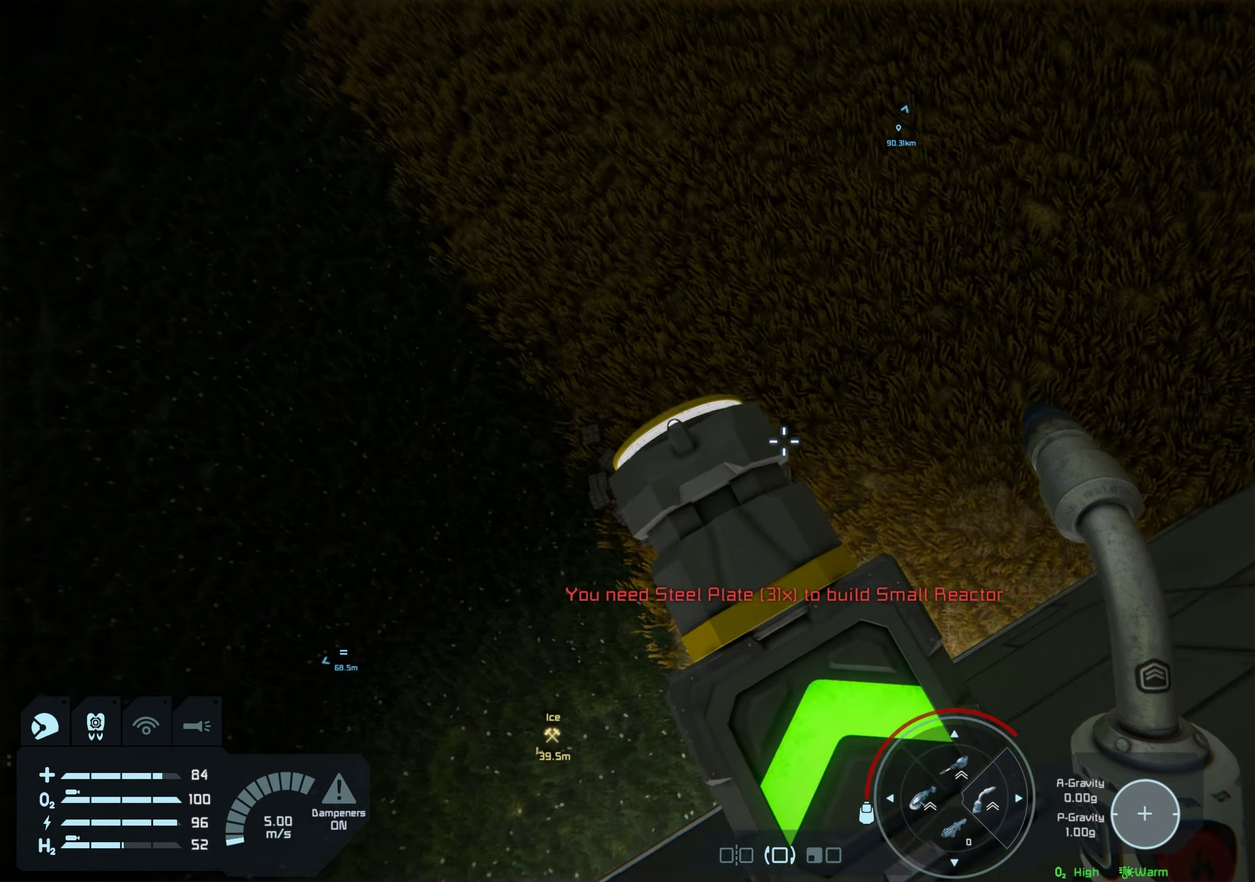
{"dt_ms": 500, "buttons": [], "left_stick": "up-right", "right_stick": "down", "events": [[33, "left_stick", "down-left"], [217, "left_stick", "center"], [400, "right_stick", "down"], [500, "left_stick", "up-right"]]}
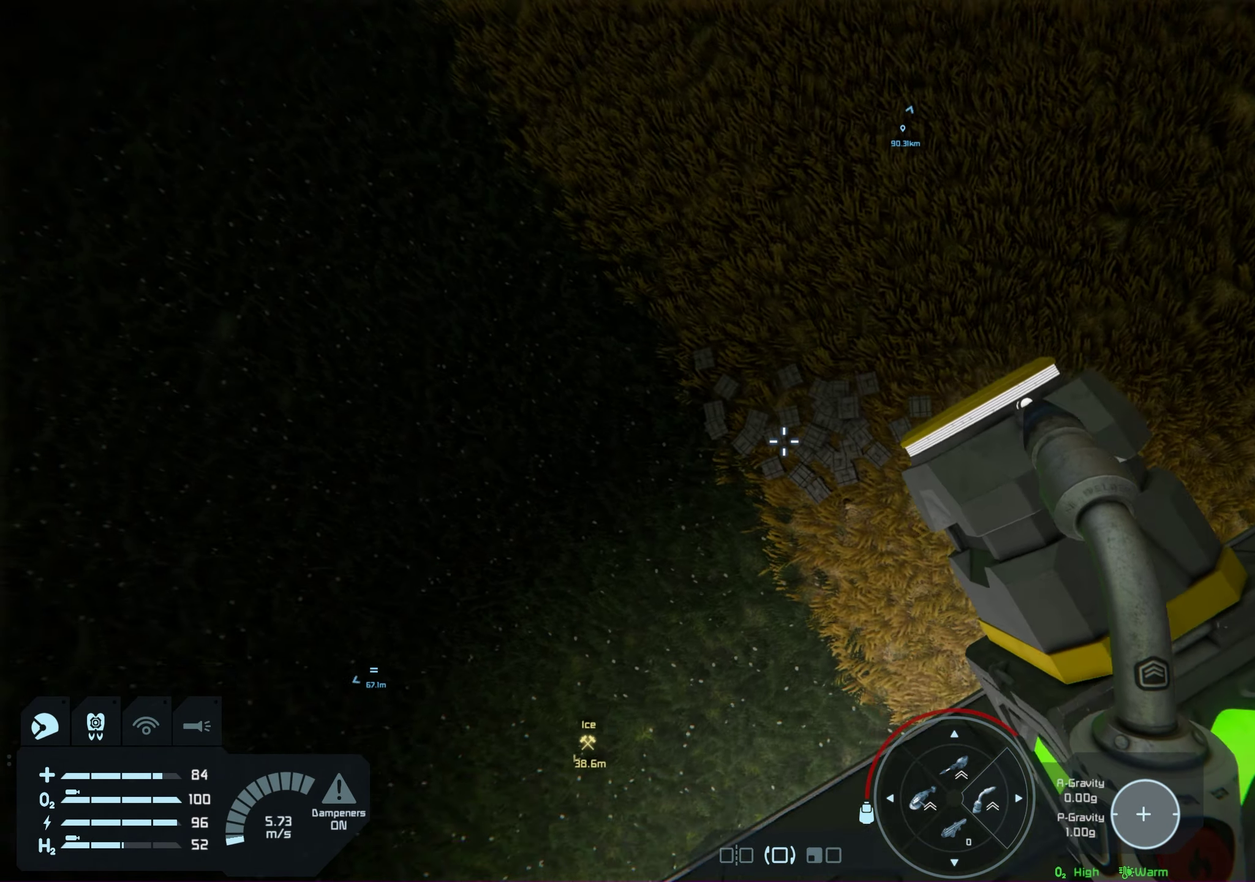
{"dt_ms": 300, "buttons": [], "left_stick": "up", "right_stick": "center", "events": [[50, "right_stick", "center"], [133, "left_stick", "center"], [300, "left_stick", "up"]]}
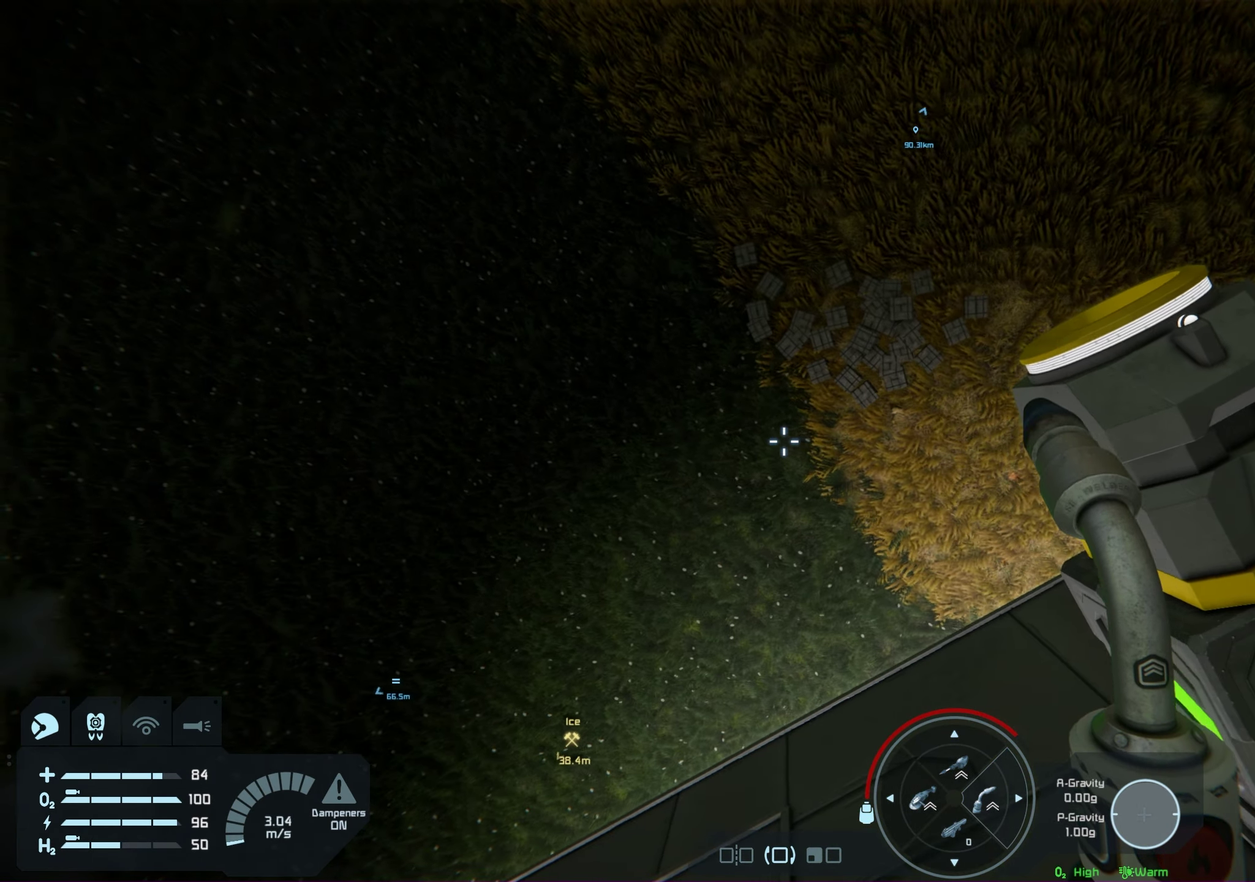
{"dt_ms": 450, "buttons": [], "left_stick": "center", "right_stick": "center", "events": [[50, "right_stick", "down-right"], [100, "right_stick", "right"], [183, "left_stick", "center"], [183, "right_stick", "center"]]}